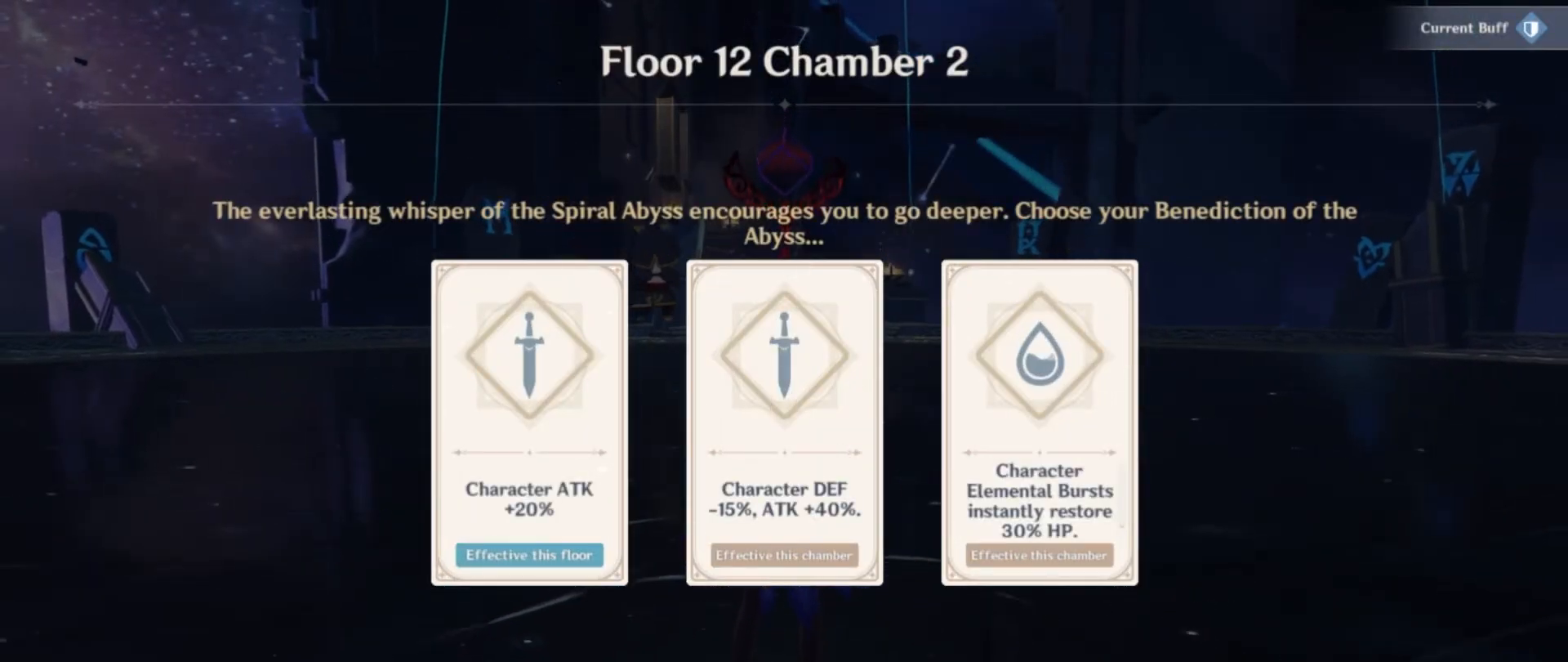
Gameplay with keyboard and mouse; each line is a JSON object with the keys and mouse buttons held at the frame after it. "events" lists presses ("down") and releases ("up") of "1", "2", "3", "4", "5", "a", "alt", "b", "c", "ctrl", "d", "e", "f", "g", "q", "r", "s", "shift", "space", "t", "tab", "v", "w", "x", "z", "mouse_left", "mouse_wheel", "mouse_right", "mouse_mb4" and "mouse_mb5" between this image and that frame as [ms after this image, input, new state], when the widget could be followed in between. "mouse_left", "mouse_wheel", "mouse_right", "mouse_mb4", "mouse_mb5" = the "left", "wheel", "right", "mb4", "mb5" buttons of the "mouse" list. No other keys are recorded. "wheel" means that the mouse wheel is clicked or scrolled. Mouse movement is not recorded.
{"keys": [], "mouse": [], "events": [[401, "mouse_left", "down"], [467, "mouse_left", "up"]]}
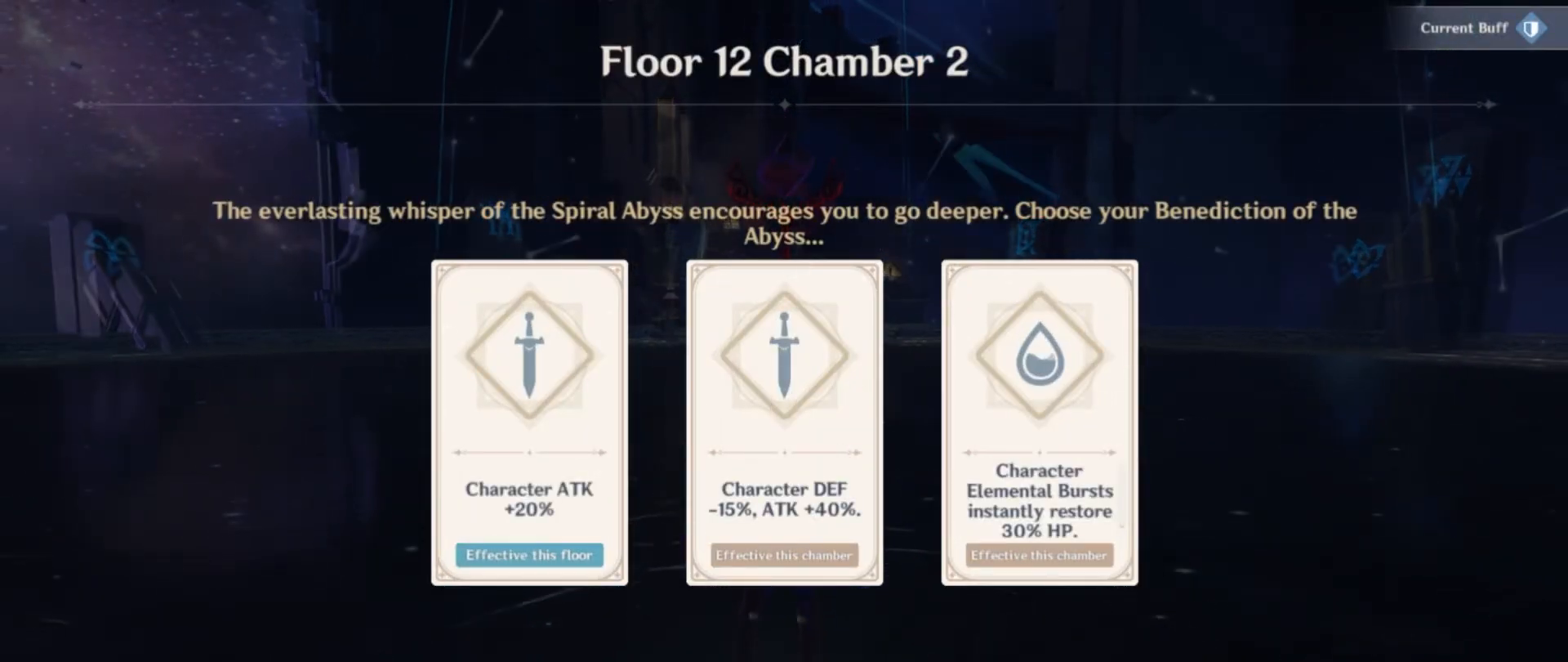
{"keys": [], "mouse": [], "events": []}
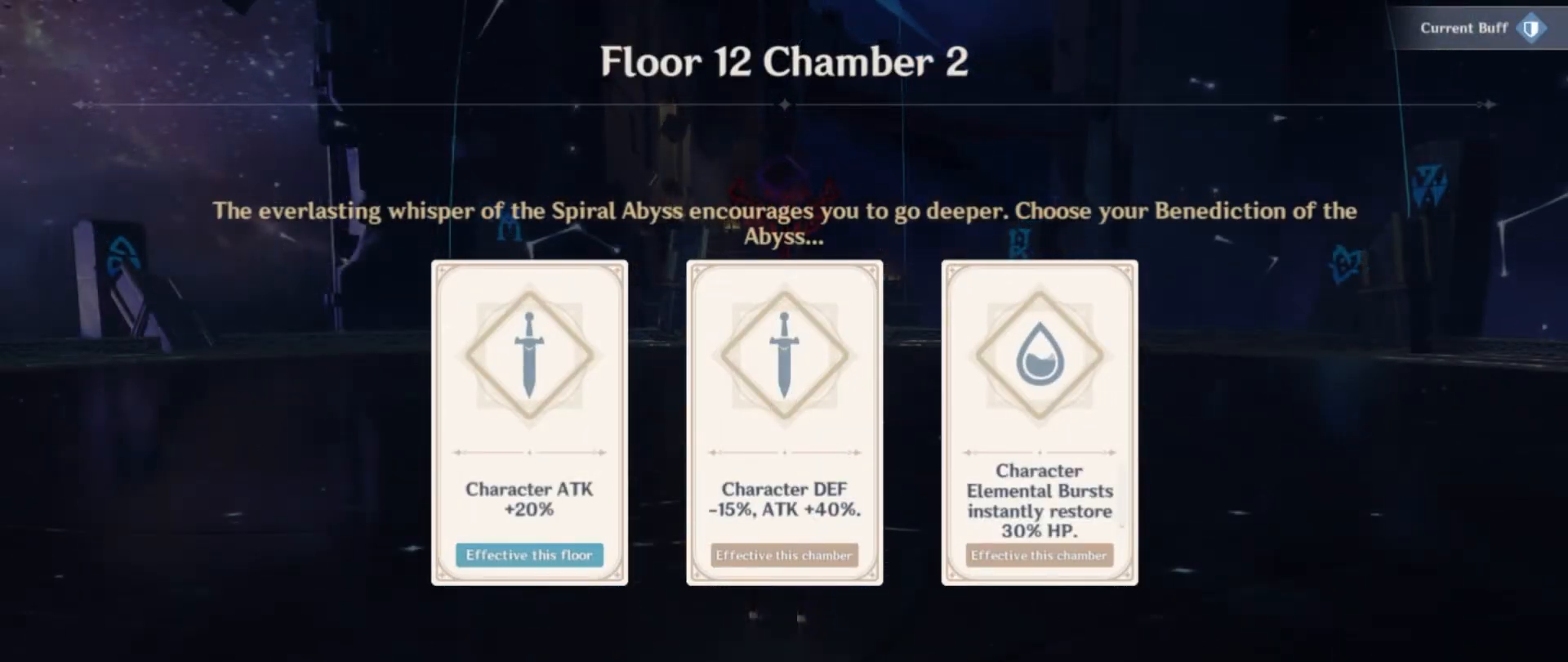
{"keys": [], "mouse": [], "events": [[134, "mouse_left", "down"], [234, "mouse_left", "up"]]}
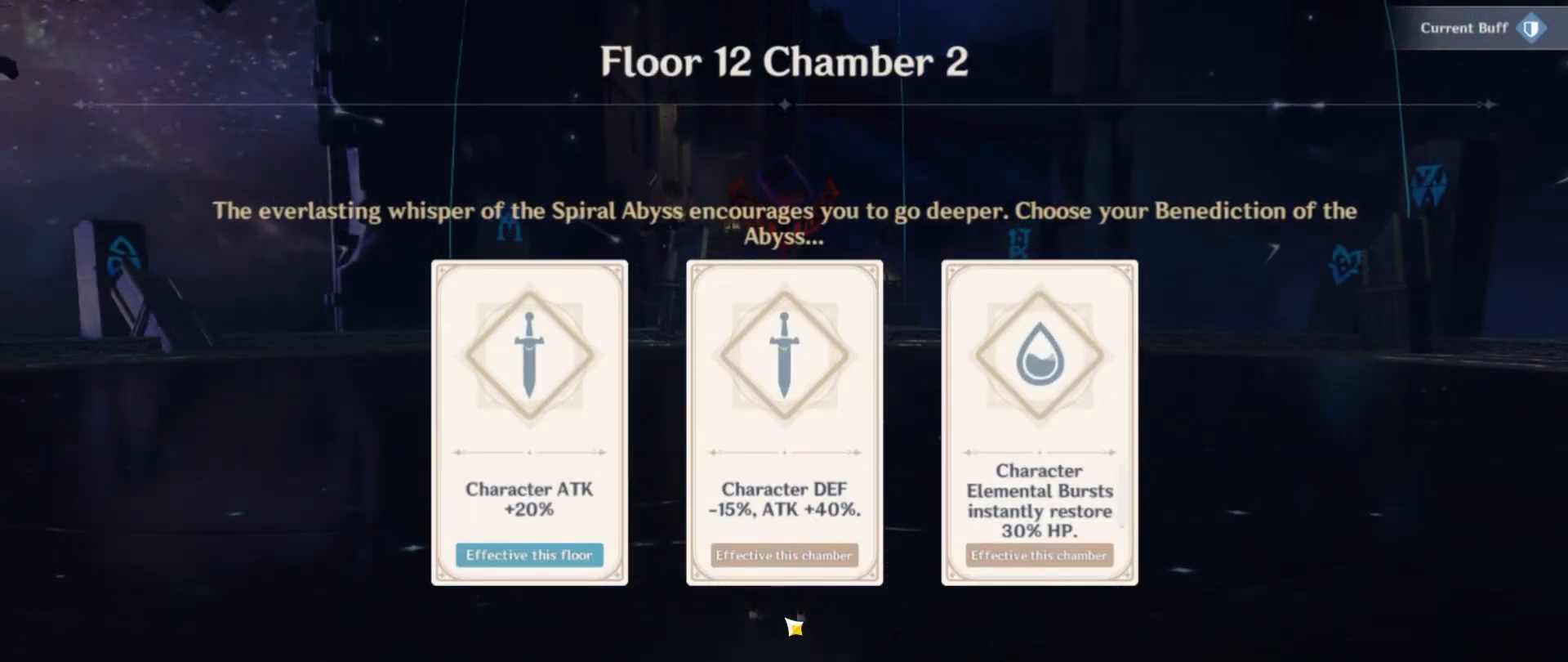
{"keys": [], "mouse": [], "events": [[300, "mouse_left", "down"], [367, "mouse_left", "up"]]}
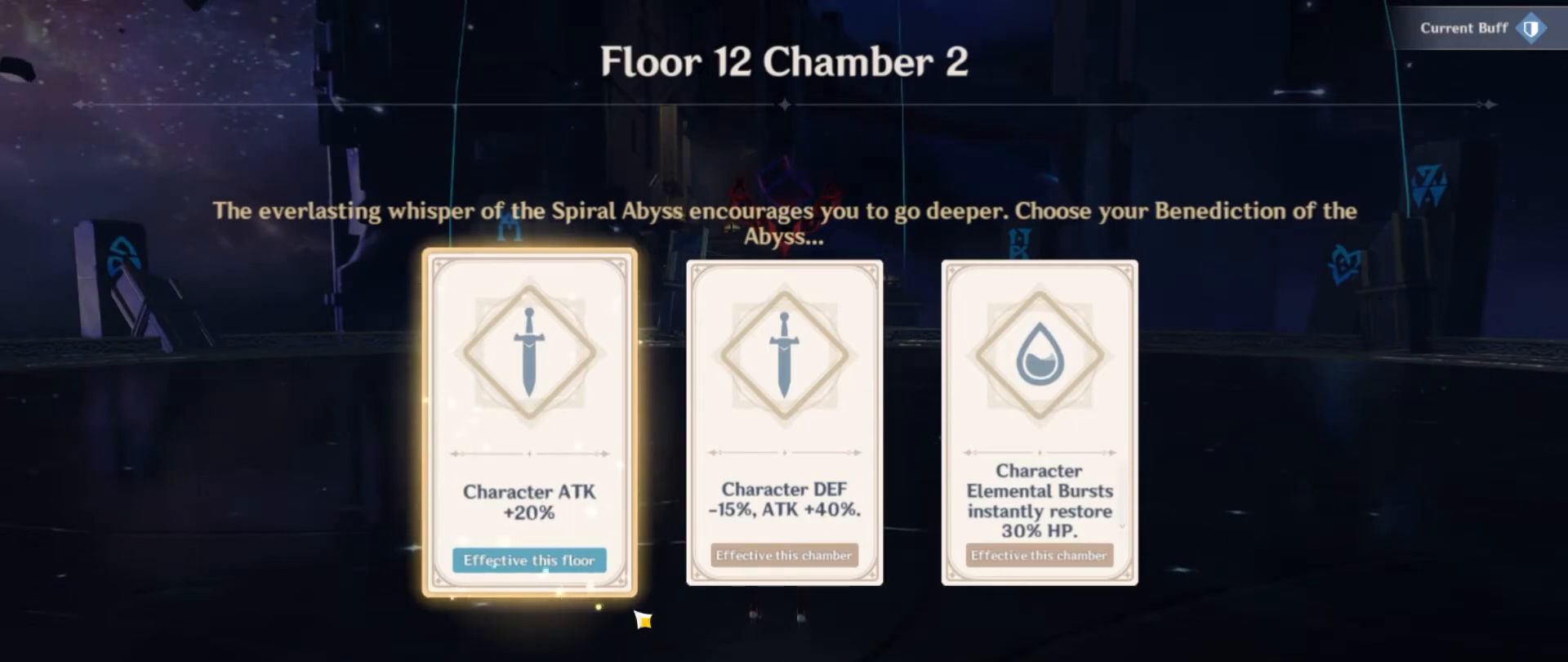
{"keys": [], "mouse": [], "events": [[334, "mouse_left", "down"], [401, "mouse_left", "up"]]}
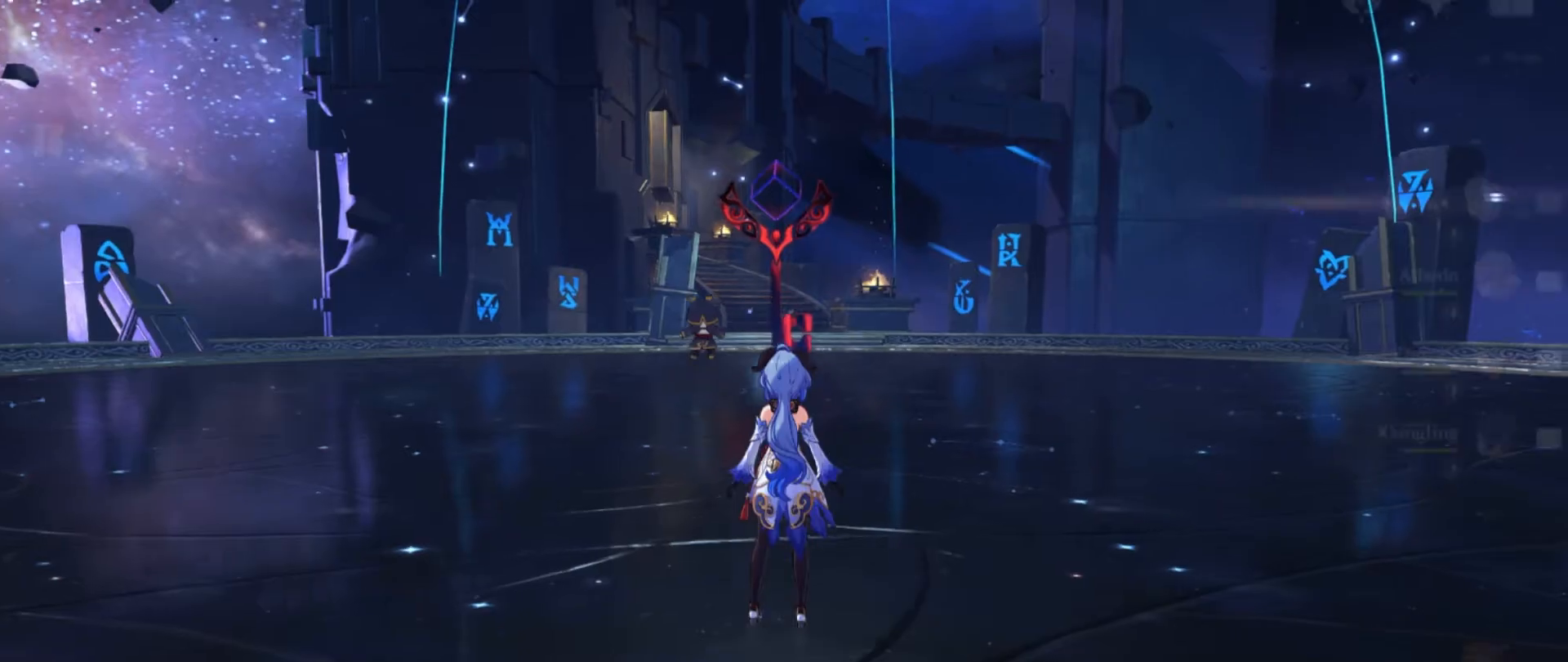
{"keys": ["w"], "mouse": [], "events": [[200, "w", "down"]]}
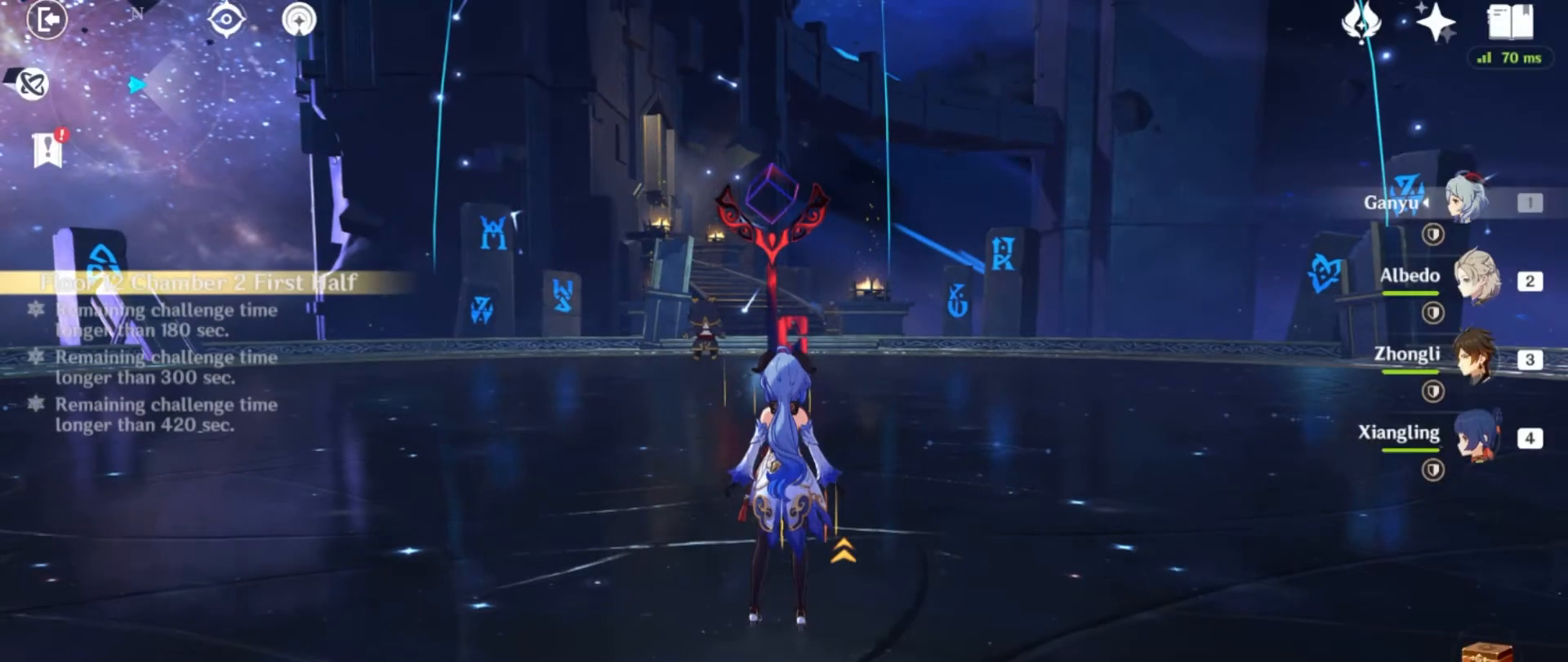
{"keys": ["w"], "mouse": [], "events": []}
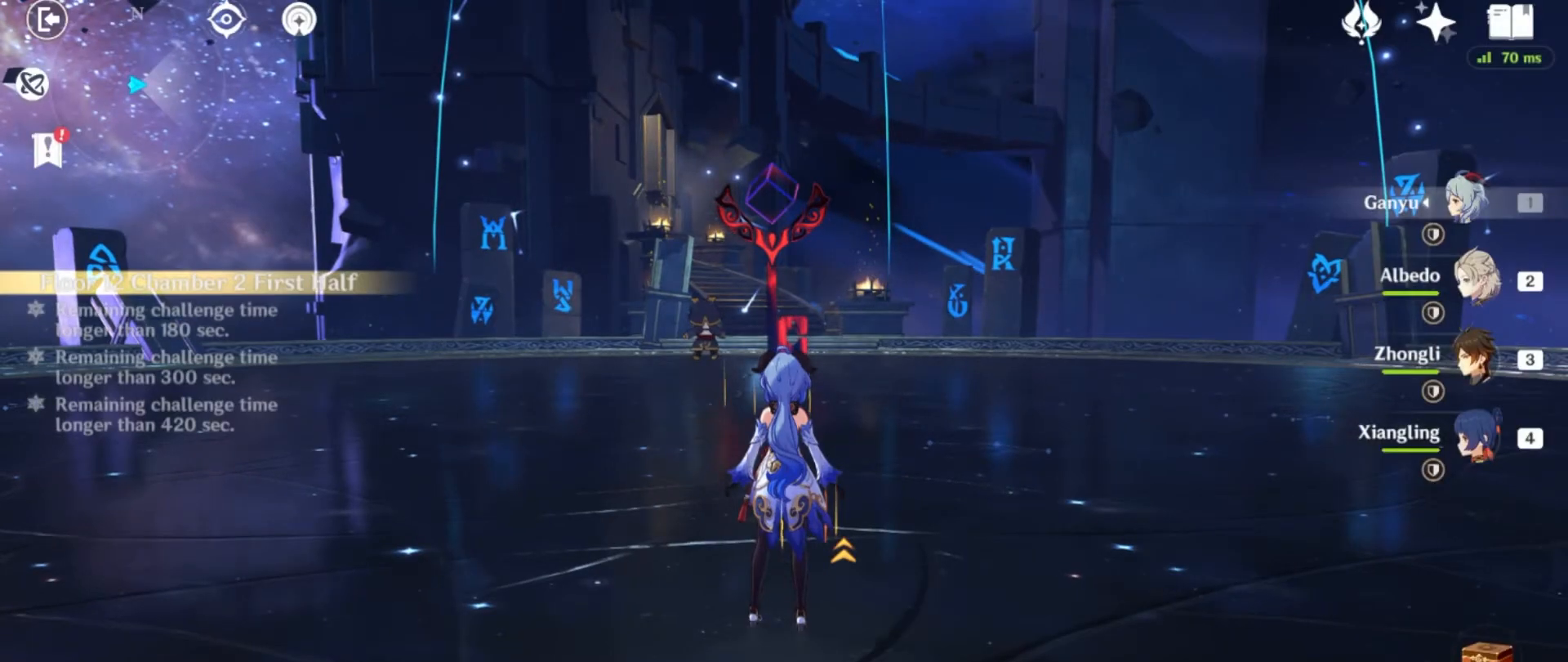
{"keys": ["d", "w"], "mouse": [], "events": [[33, "shift", "down"], [166, "shift", "up"], [166, "w", "up"], [367, "d", "down"], [367, "w", "down"]]}
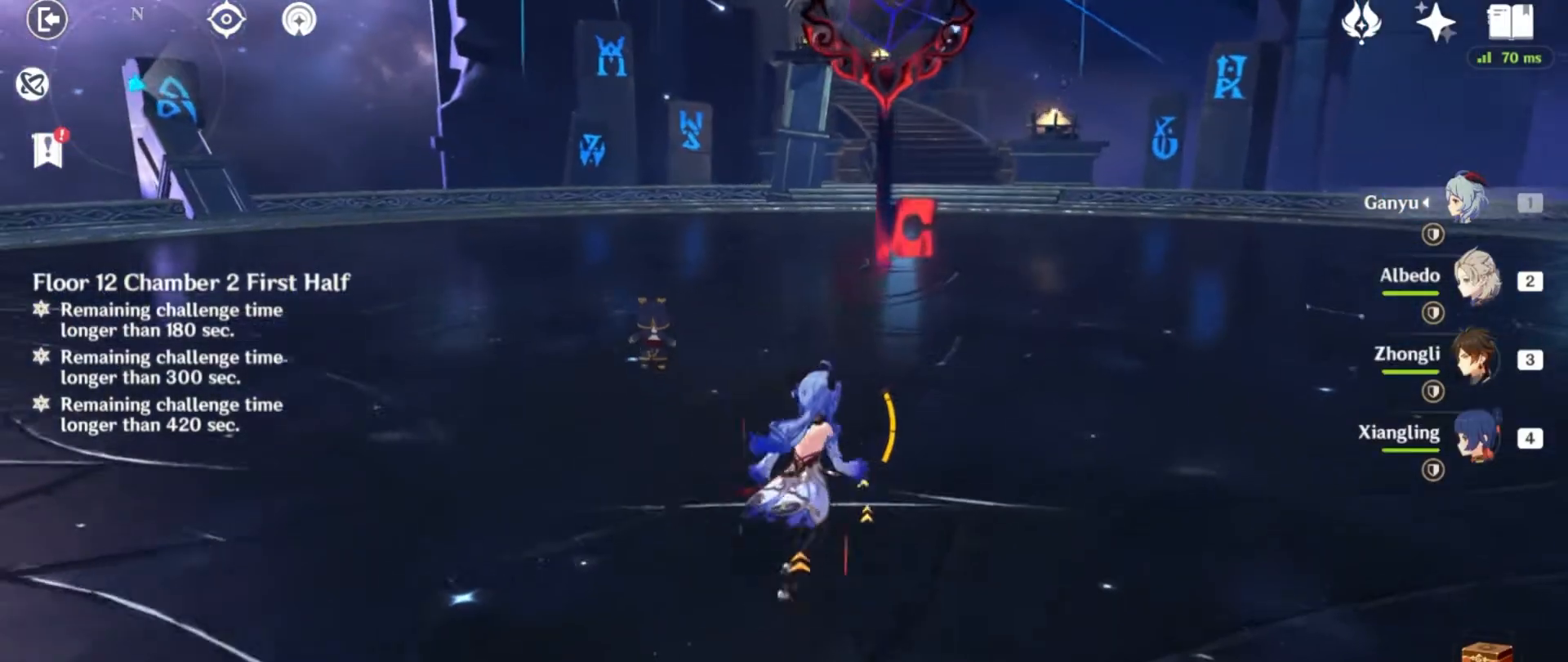
{"keys": ["w"], "mouse": [], "events": [[67, "d", "up"]]}
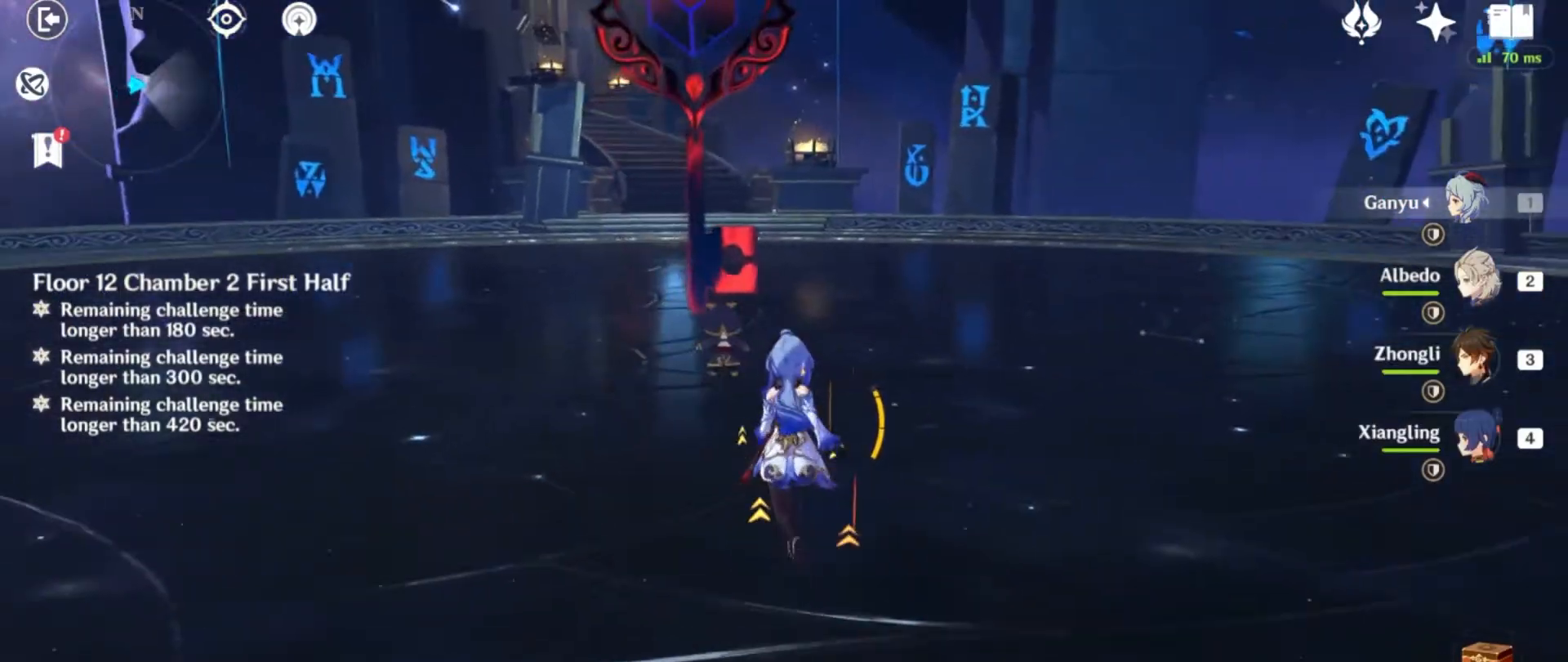
{"keys": ["w"], "mouse": [], "events": []}
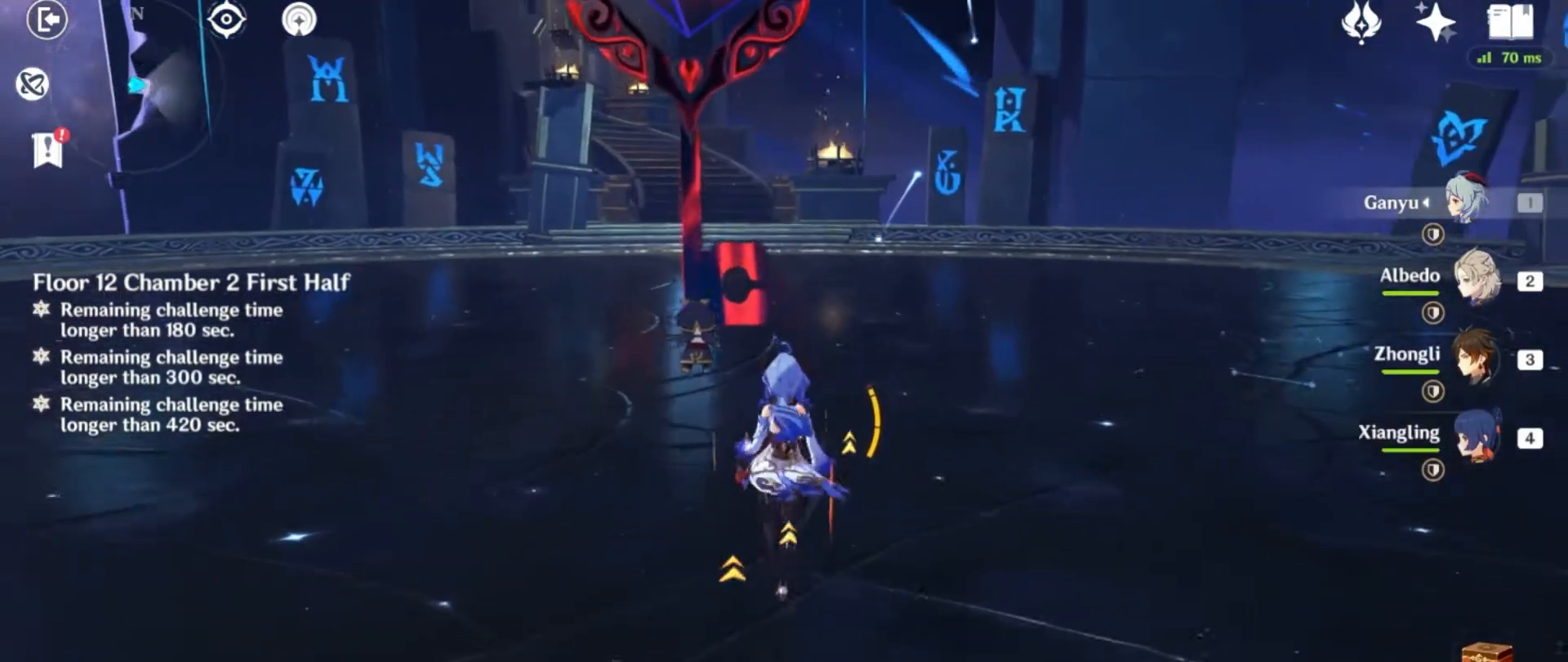
{"keys": ["w"], "mouse": [], "events": []}
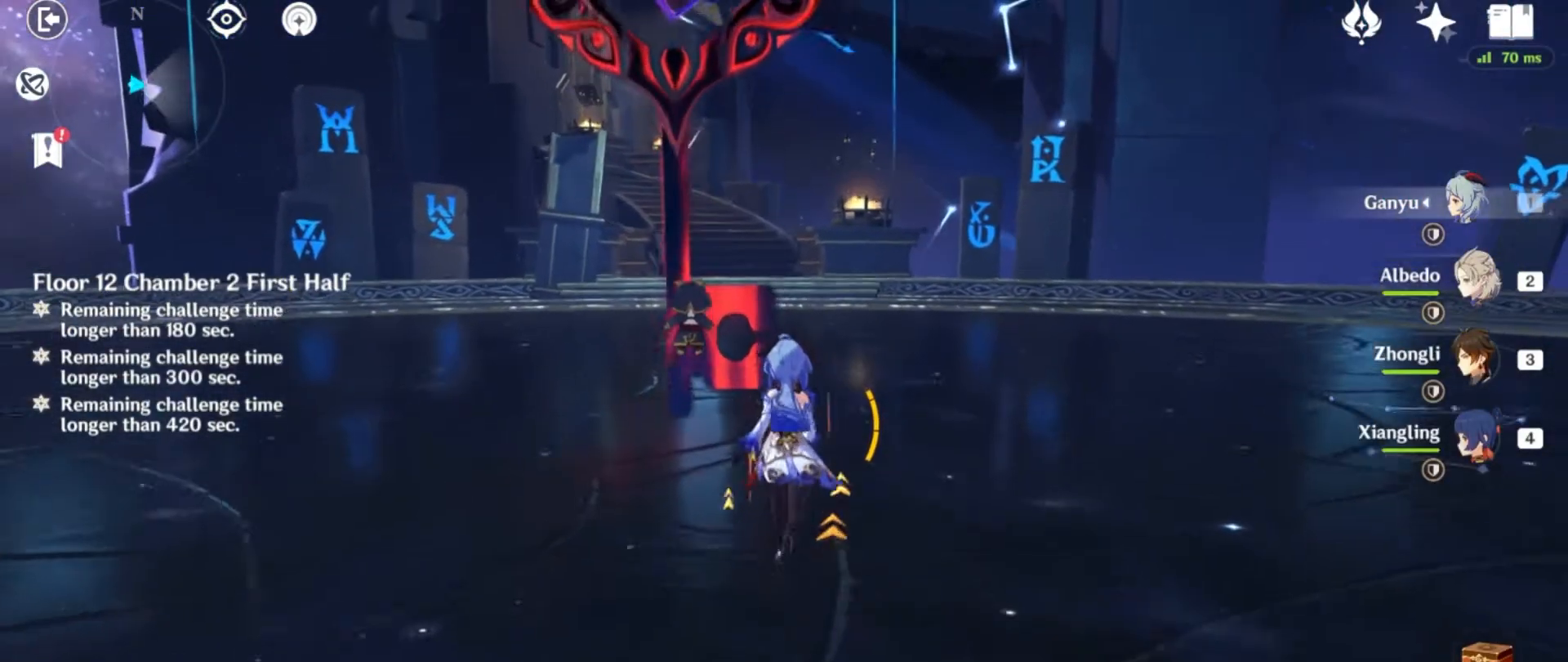
{"keys": ["w"], "mouse": [], "events": [[367, "f", "down"], [500, "f", "up"]]}
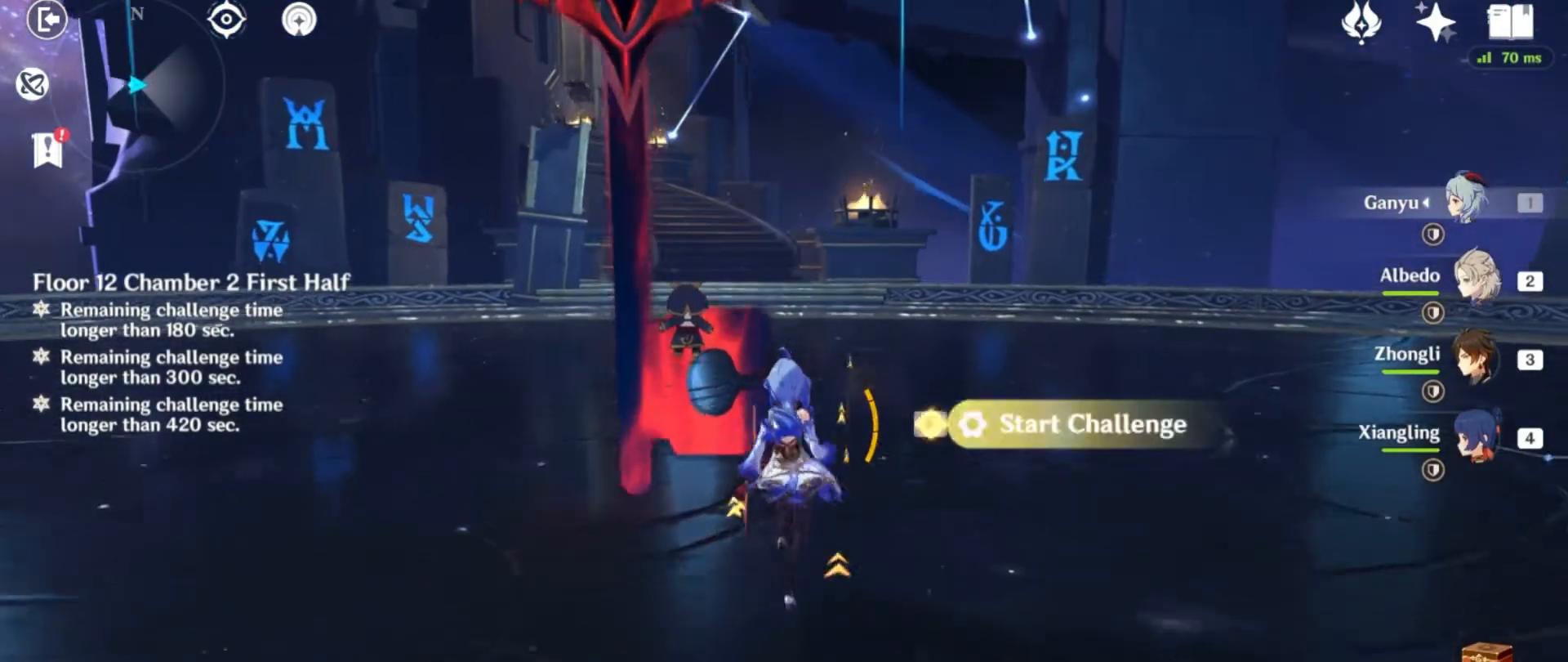
{"keys": ["d", "shift", "w"], "mouse": [], "events": [[100, "f", "down"], [200, "f", "up"], [367, "shift", "down"], [401, "d", "down"]]}
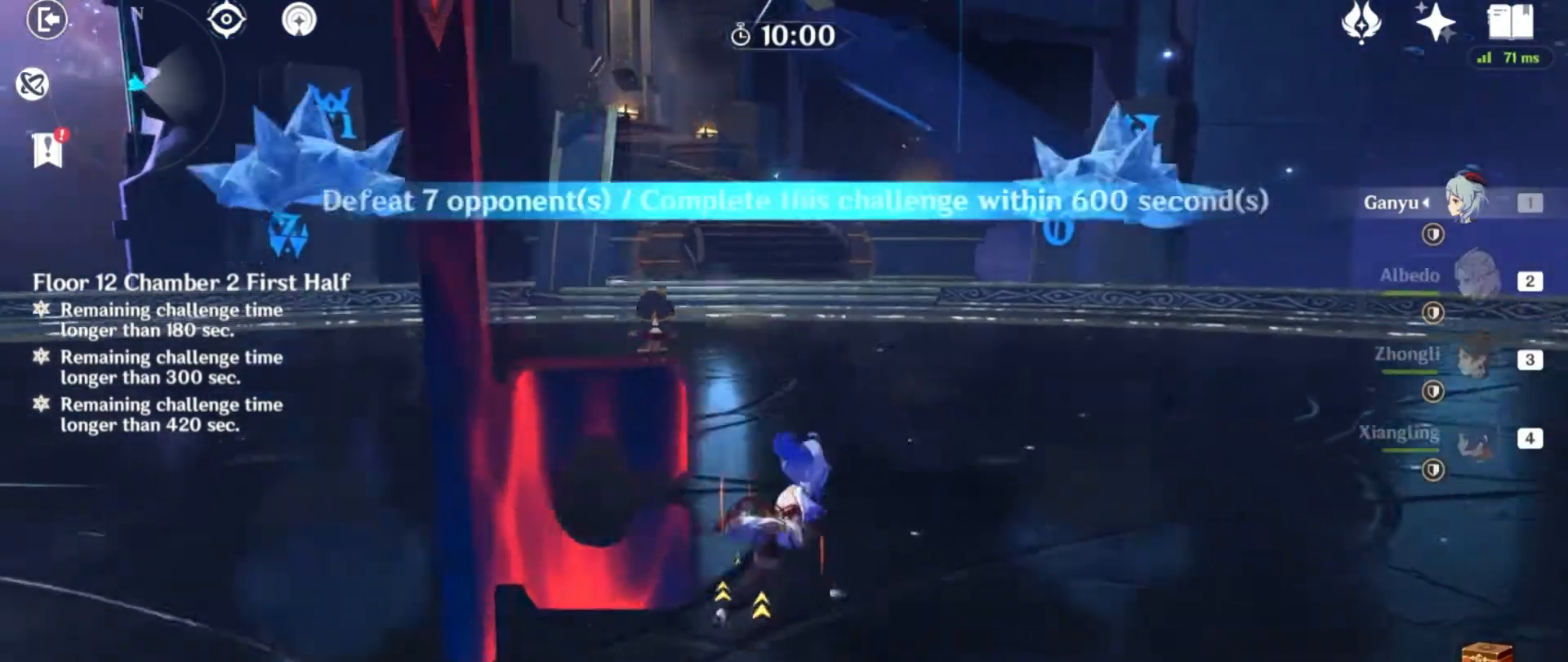
{"keys": ["w"], "mouse": [], "events": [[233, "d", "up"], [367, "shift", "up"]]}
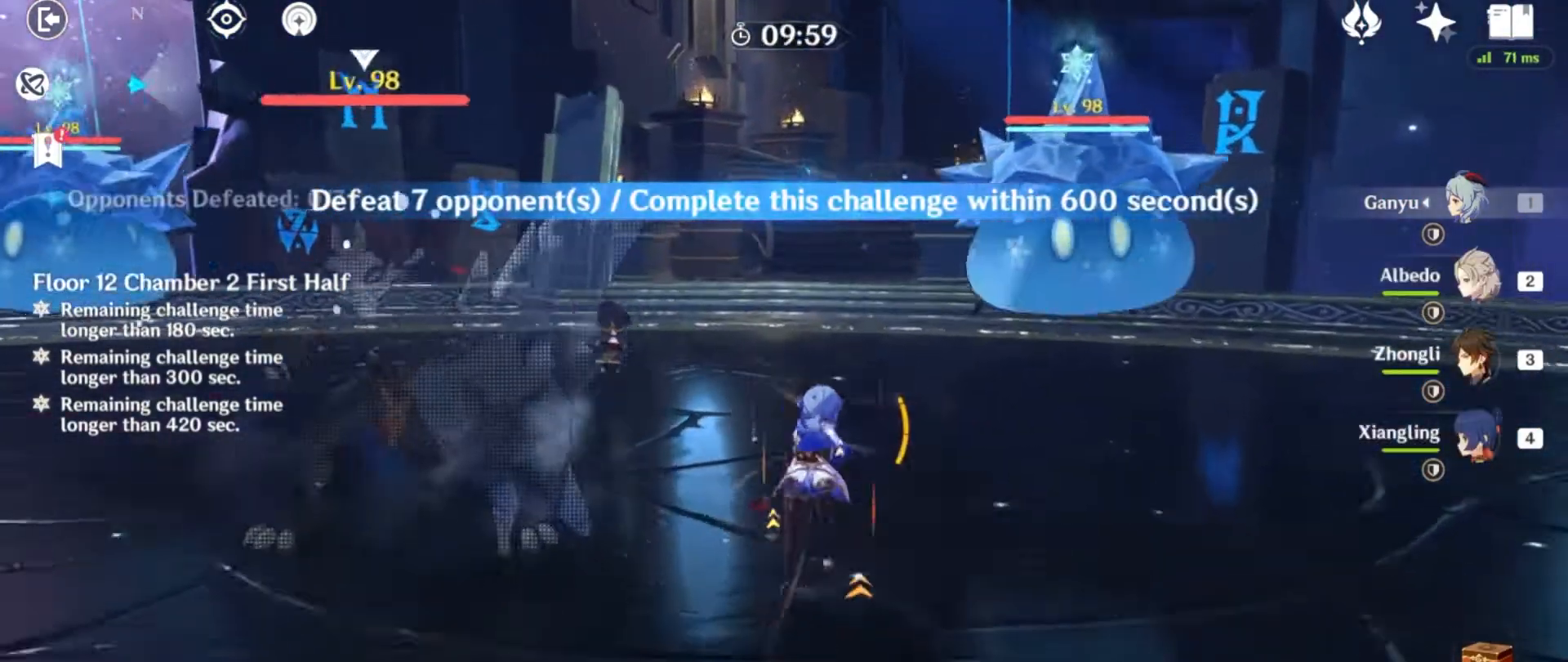
{"keys": [], "mouse": [], "events": [[100, "e", "down"], [234, "e", "up"], [300, "e", "down"], [401, "w", "up"], [434, "e", "up"]]}
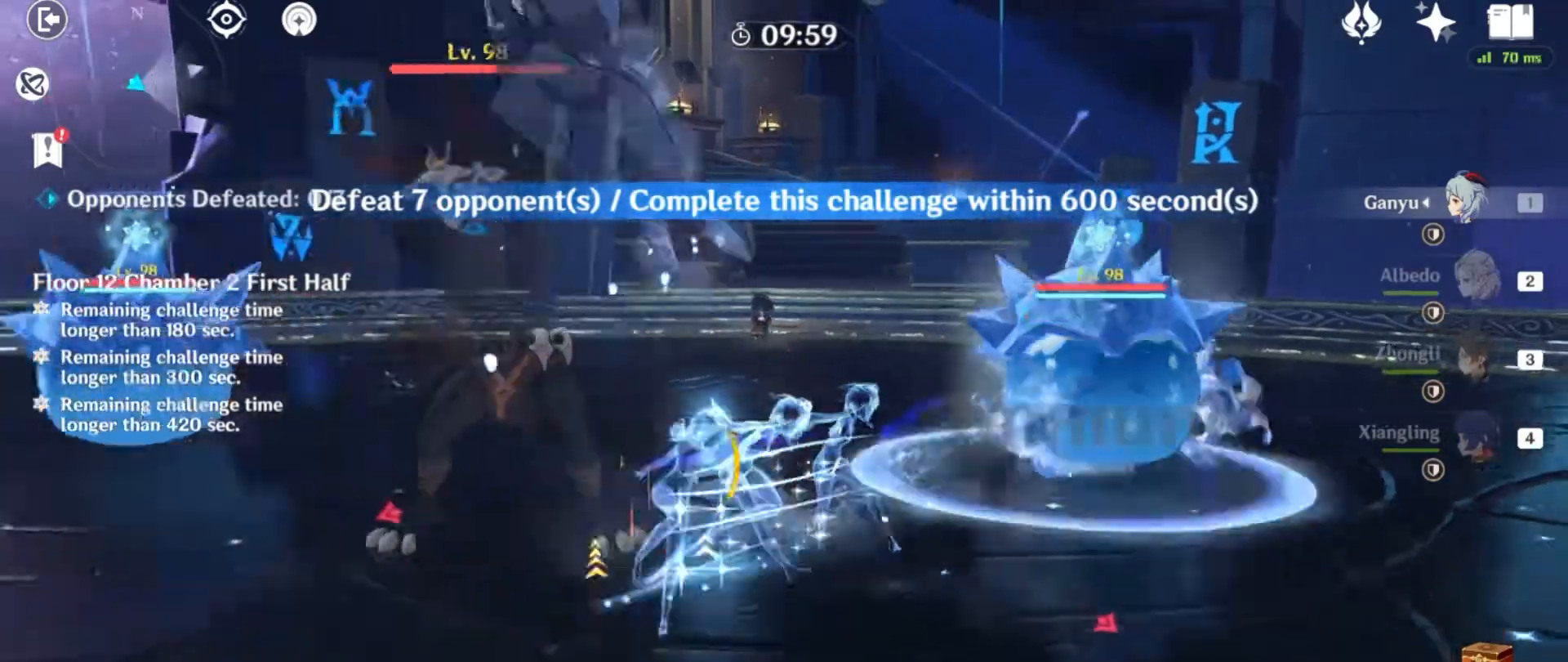
{"keys": ["w"], "mouse": [], "events": [[166, "d", "down"], [166, "shift", "down"], [233, "w", "down"], [400, "d", "up"], [433, "shift", "up"]]}
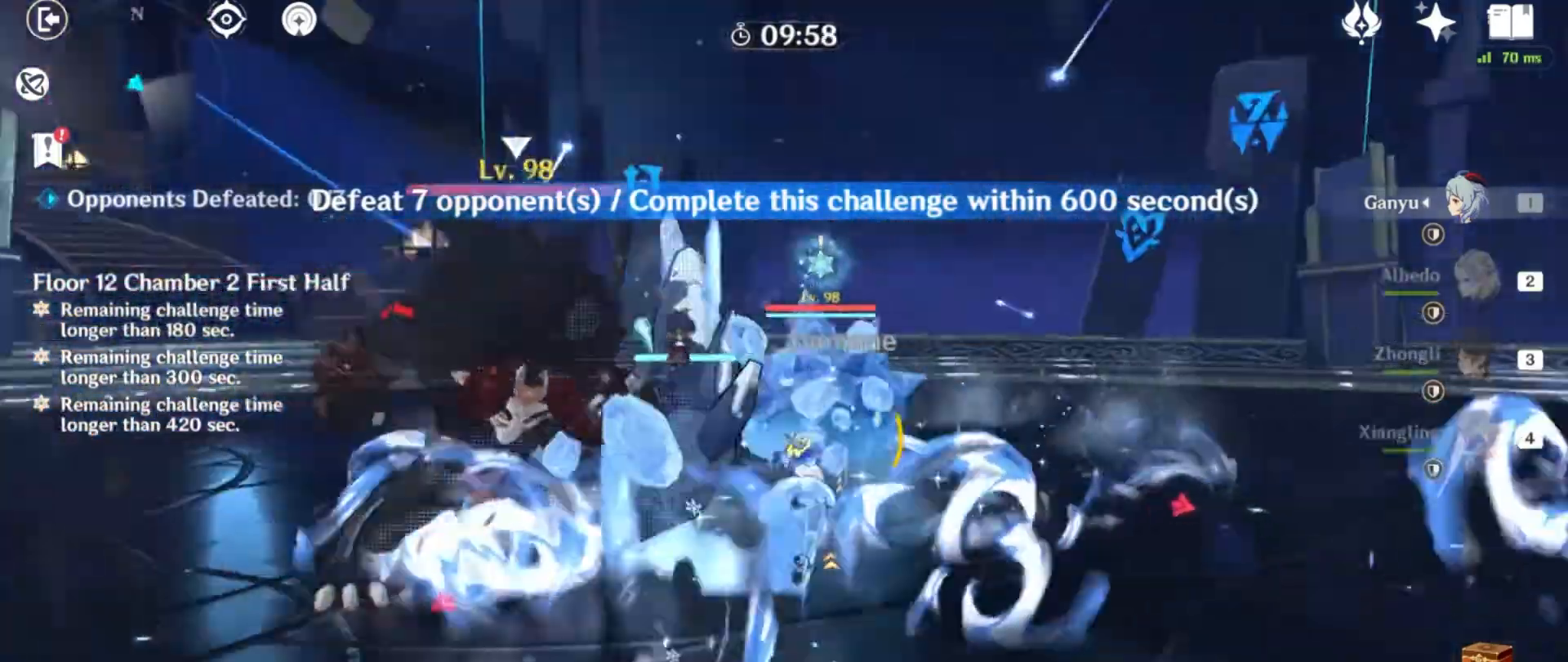
{"keys": ["e", "w"], "mouse": [], "events": [[167, "3", "down"], [300, "3", "up"], [434, "e", "down"]]}
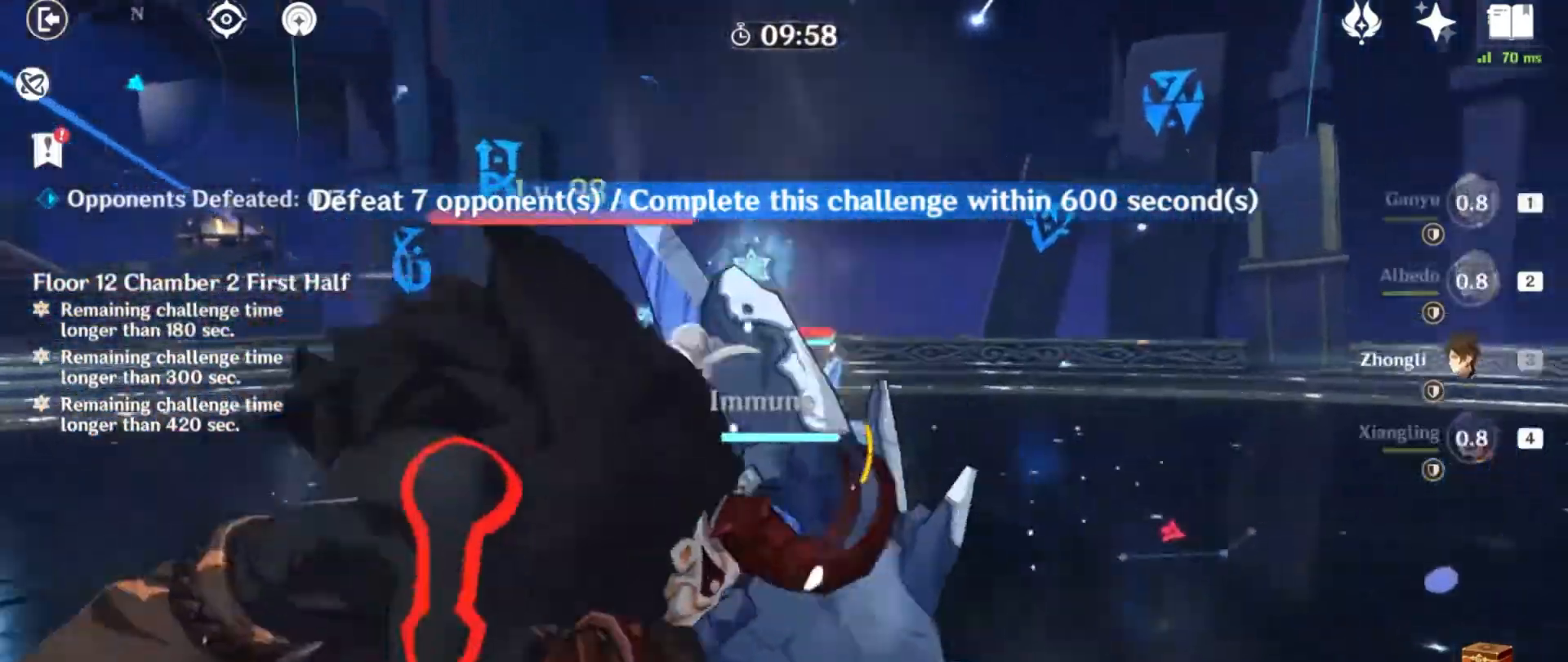
{"keys": ["e", "w"], "mouse": [], "events": []}
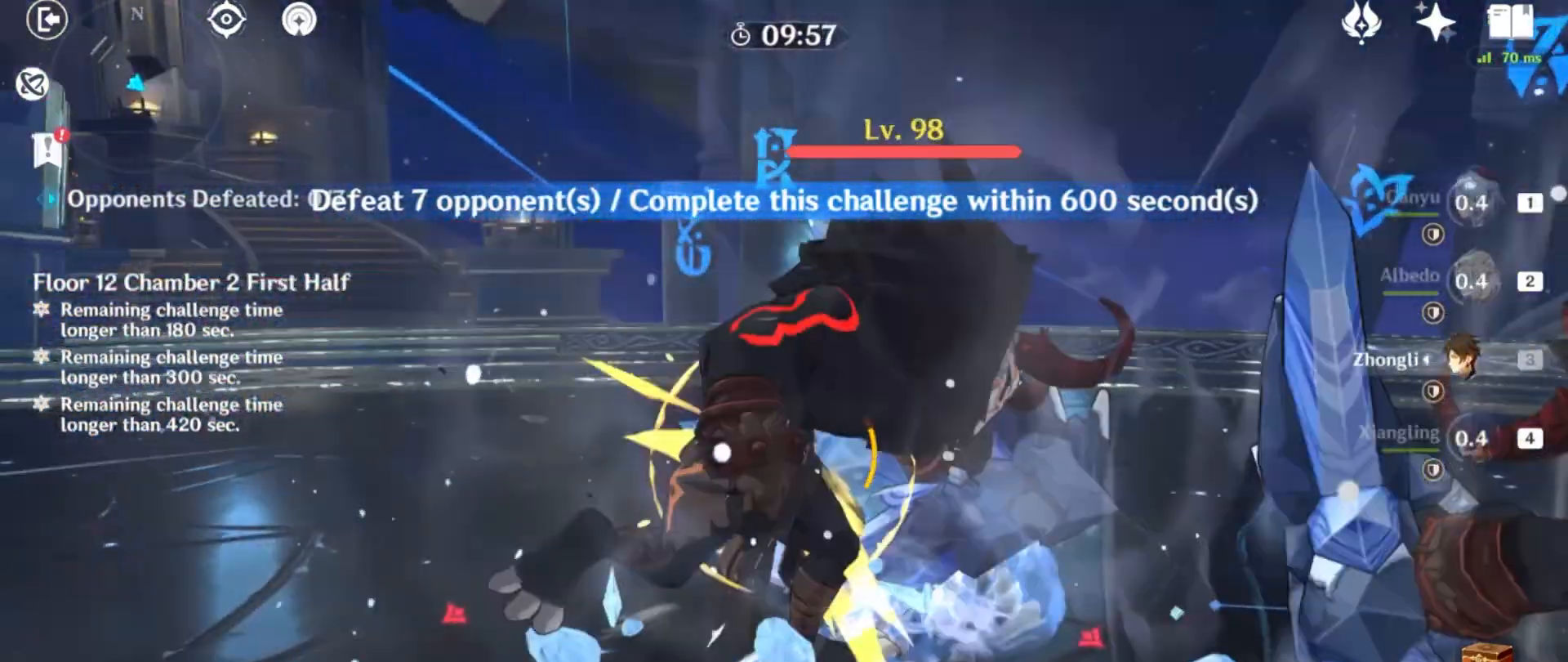
{"keys": ["e", "w"], "mouse": [], "events": []}
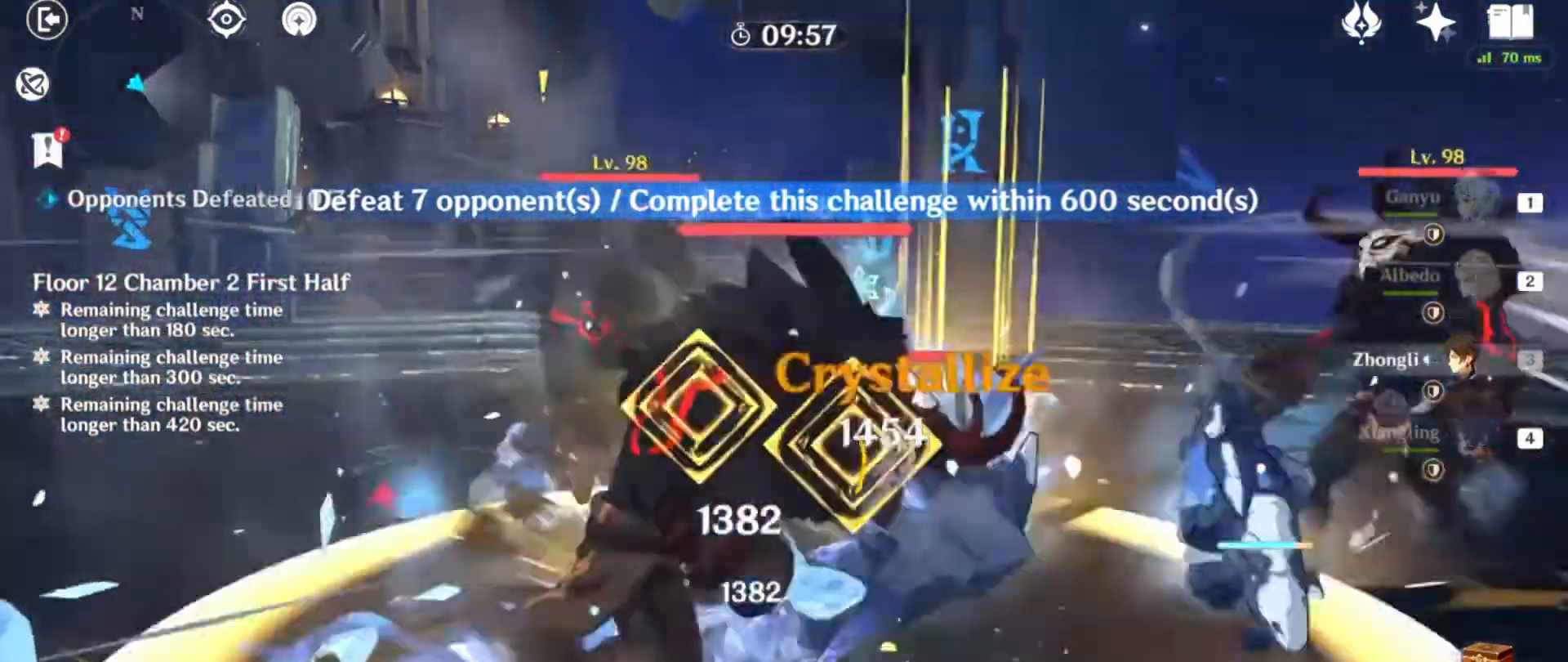
{"keys": ["a", "w"], "mouse": [], "events": [[66, "e", "up"], [100, "a", "down"], [100, "shift", "down"], [500, "shift", "up"]]}
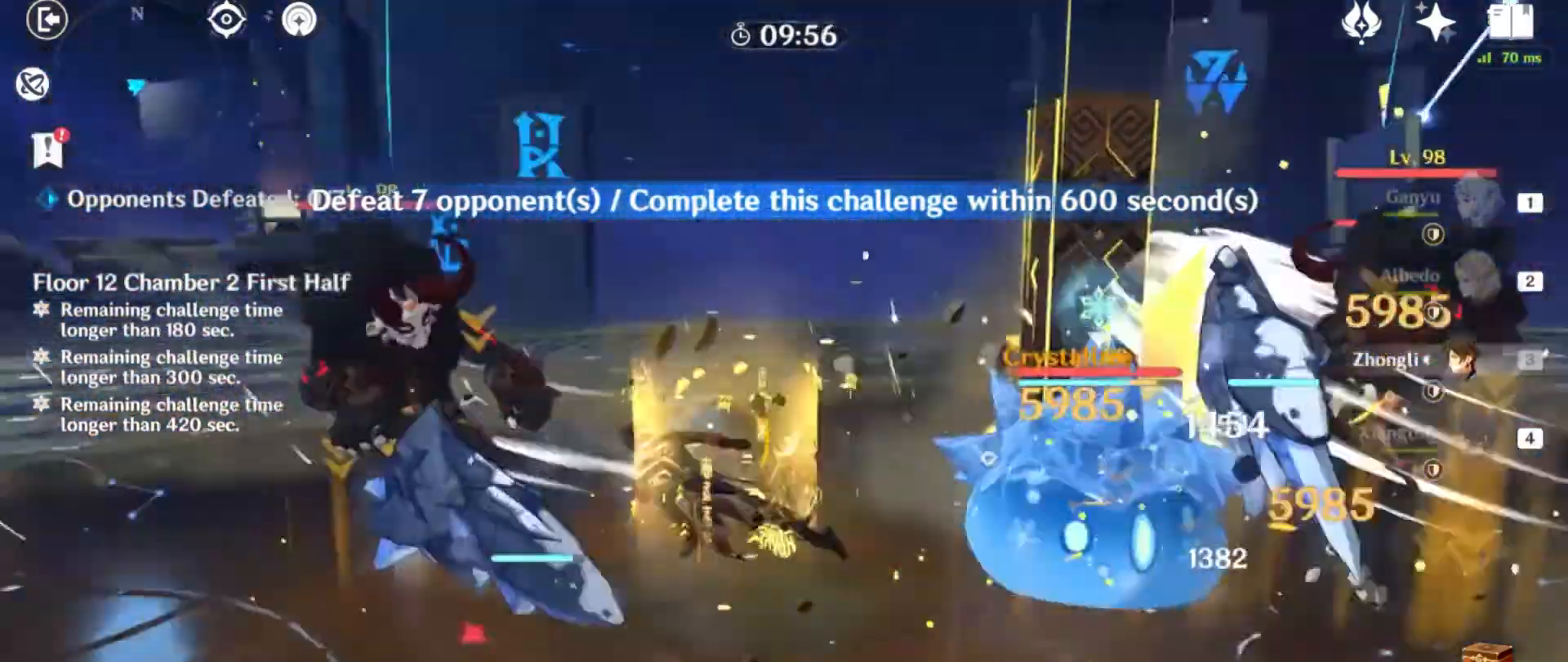
{"keys": ["w"], "mouse": [], "events": [[34, "a", "up"], [234, "2", "down"], [401, "2", "up"]]}
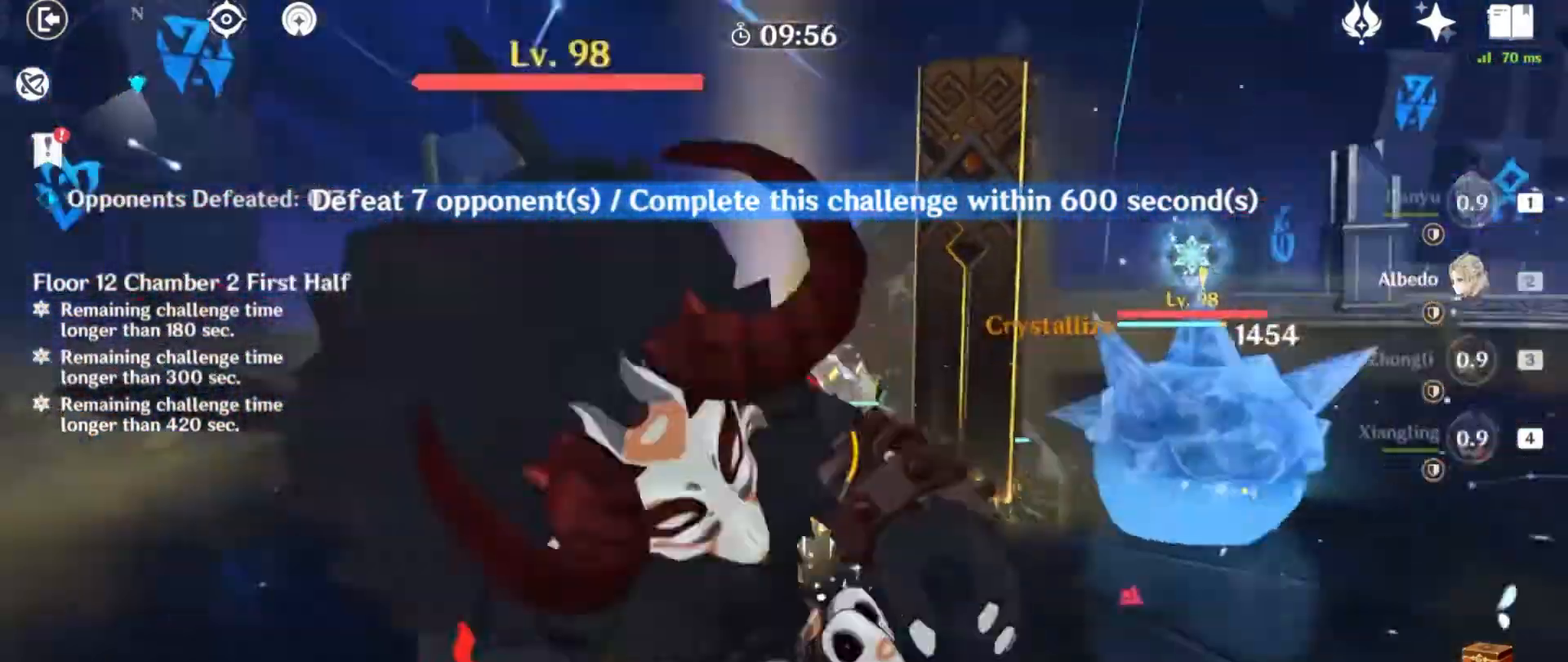
{"keys": [], "mouse": [], "events": [[66, "e", "down"], [233, "e", "up"], [267, "e", "down"], [433, "e", "up"], [433, "w", "up"]]}
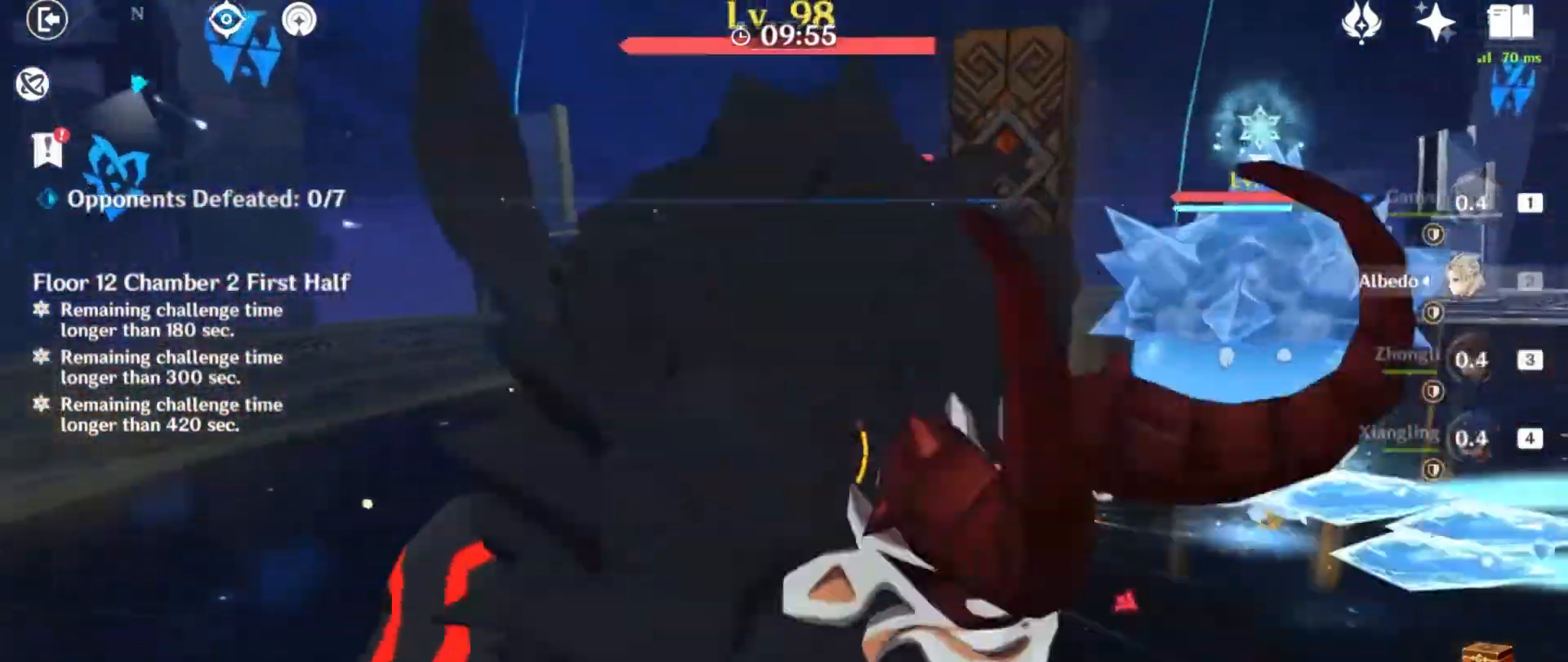
{"keys": ["4", "w"], "mouse": []}
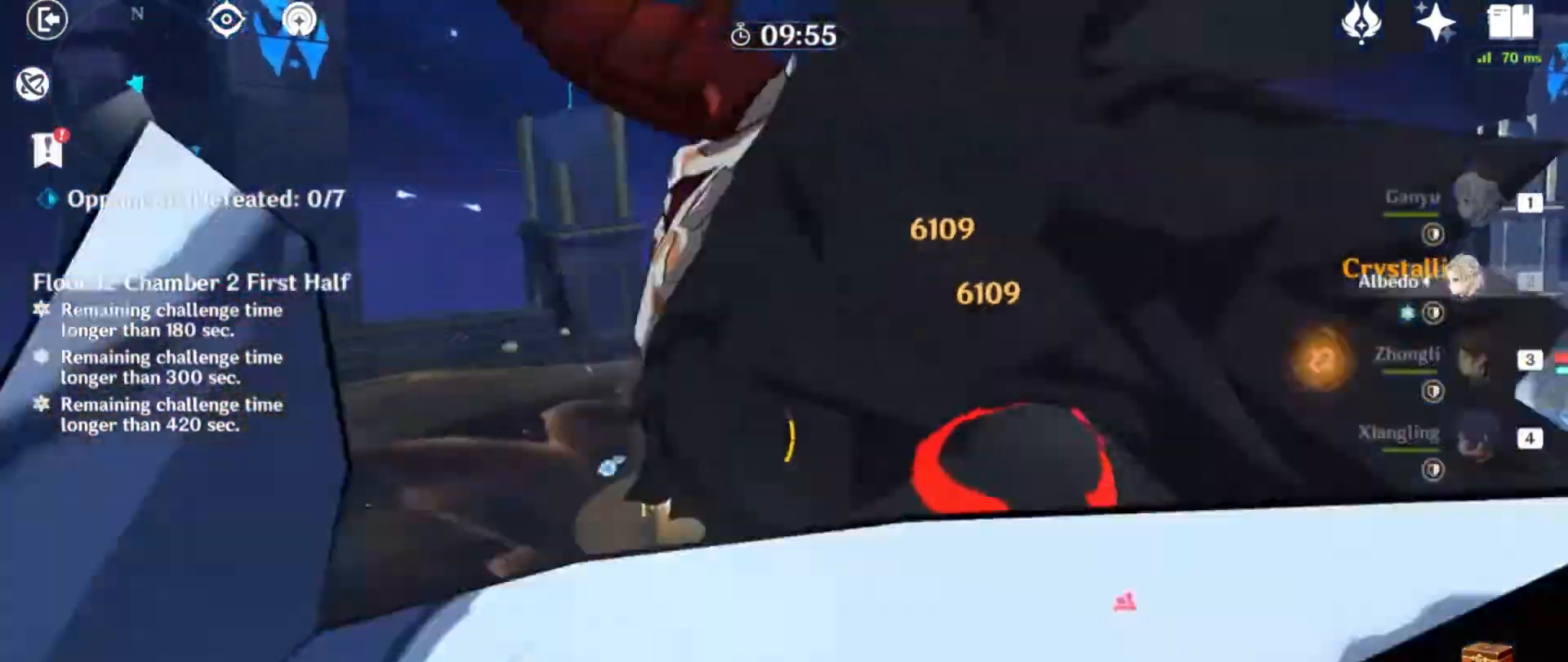
{"keys": ["e", "w"], "mouse": [], "events": [[133, "4", "up"], [233, "e", "down"], [333, "e", "up"], [433, "e", "down"]]}
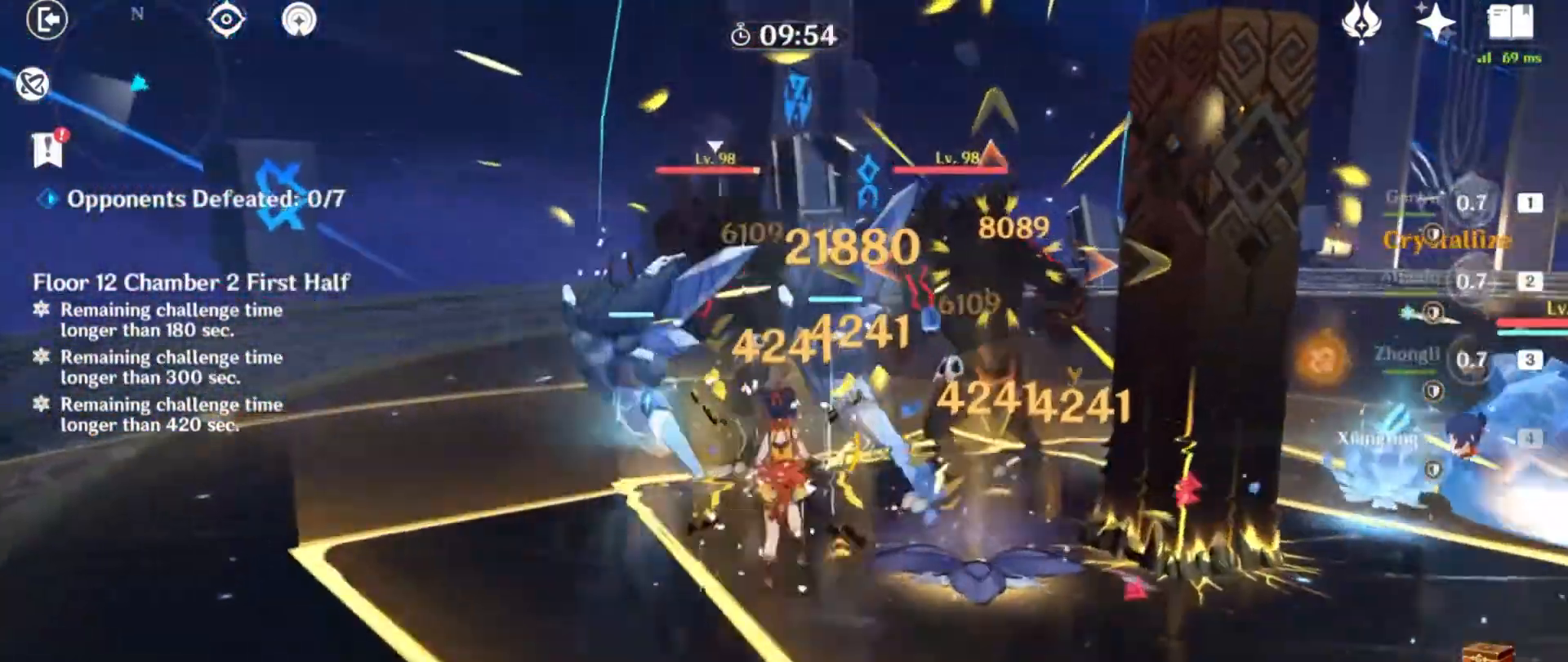
{"keys": [], "mouse": [], "events": [[67, "e", "up"], [134, "e", "down"], [267, "w", "up"], [300, "e", "up"]]}
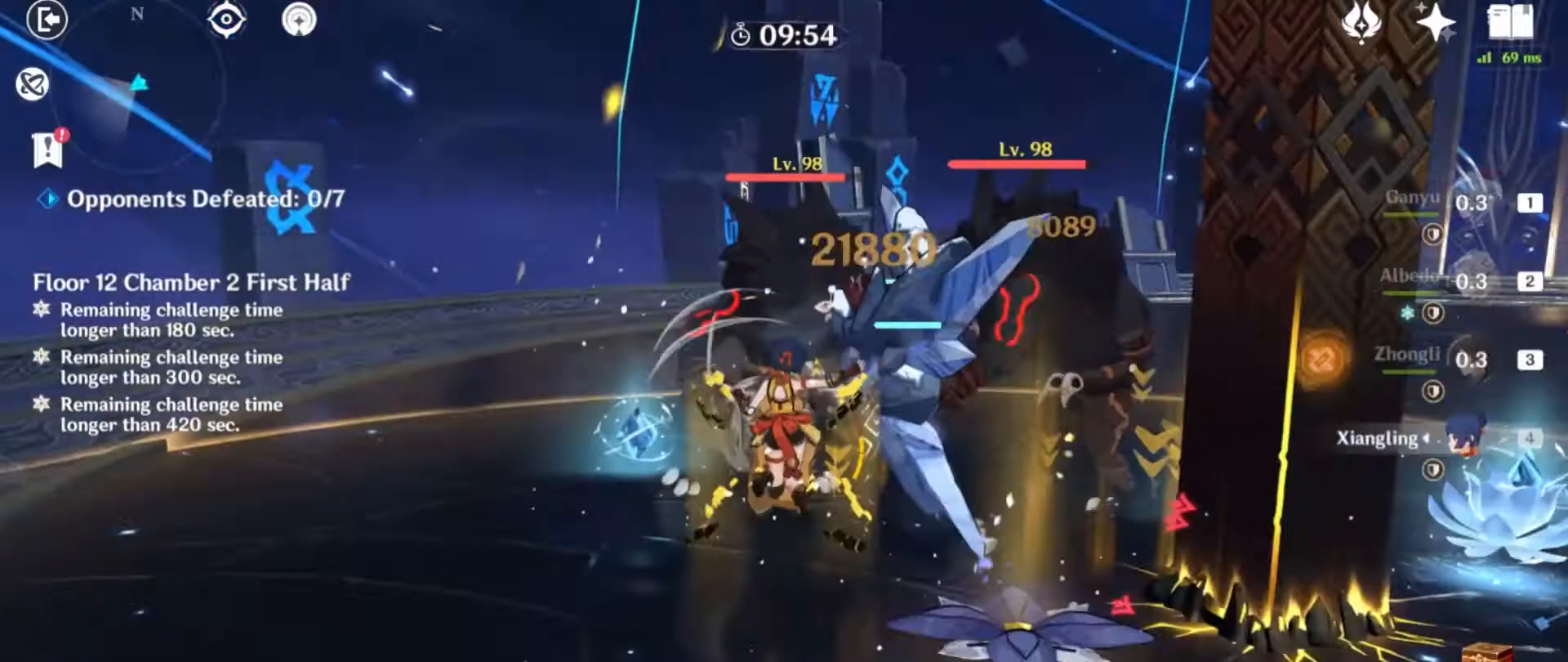
{"keys": ["w"], "mouse": [], "events": [[33, "shift", "down"], [100, "a", "down"], [133, "w", "down"], [367, "shift", "up"], [400, "a", "up"]]}
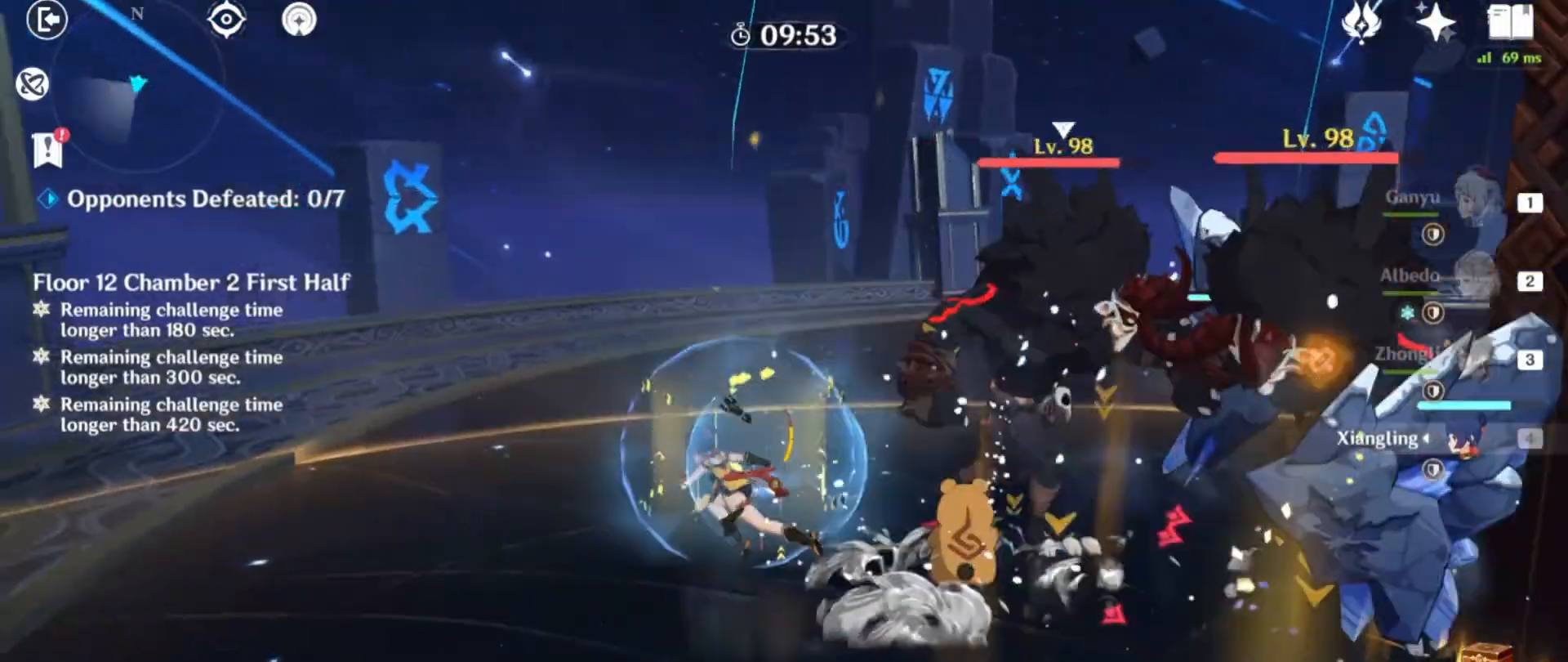
{"keys": ["w"], "mouse": [], "events": [[200, "q", "down"], [300, "q", "up"], [401, "q", "down"], [501, "q", "up"]]}
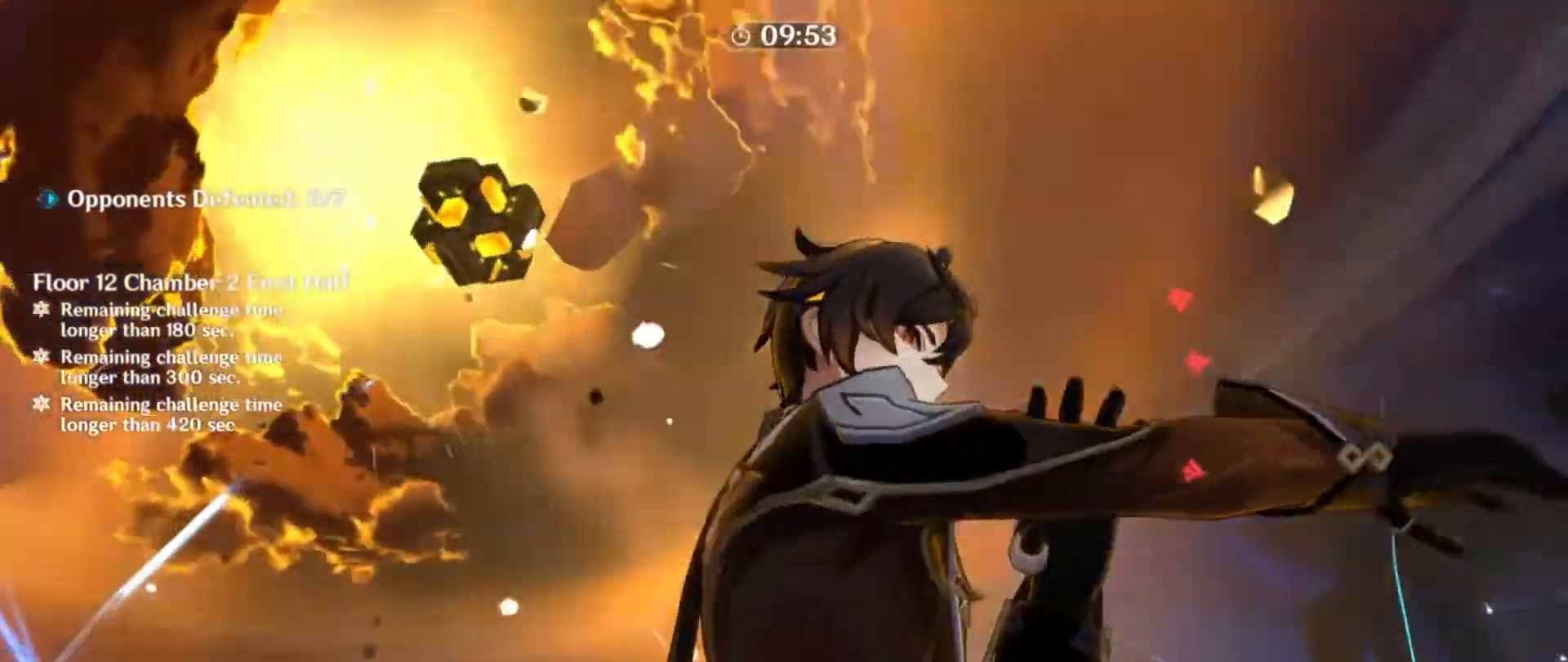
{"keys": [], "mouse": [], "events": [[66, "w", "up"]]}
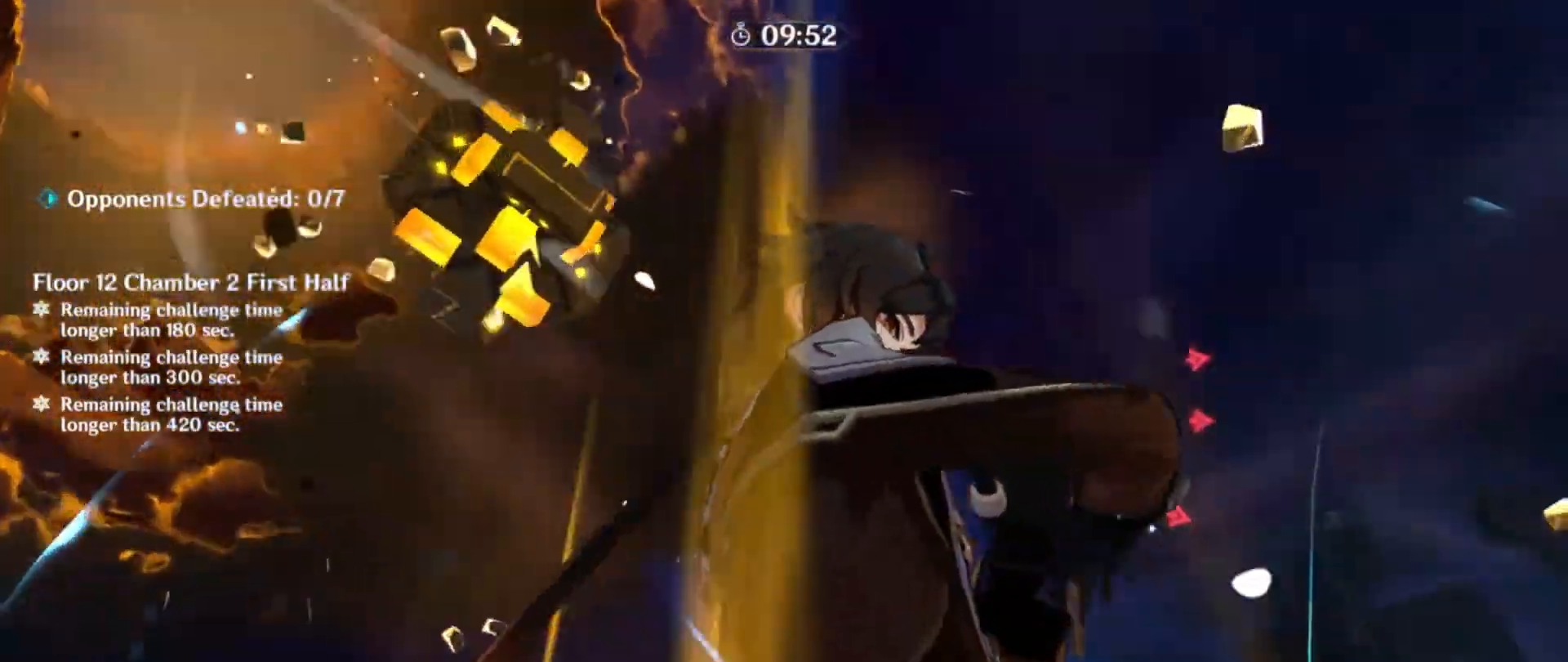
{"keys": ["space", "w"], "mouse": [], "events": [[34, "w", "down"], [334, "space", "down"]]}
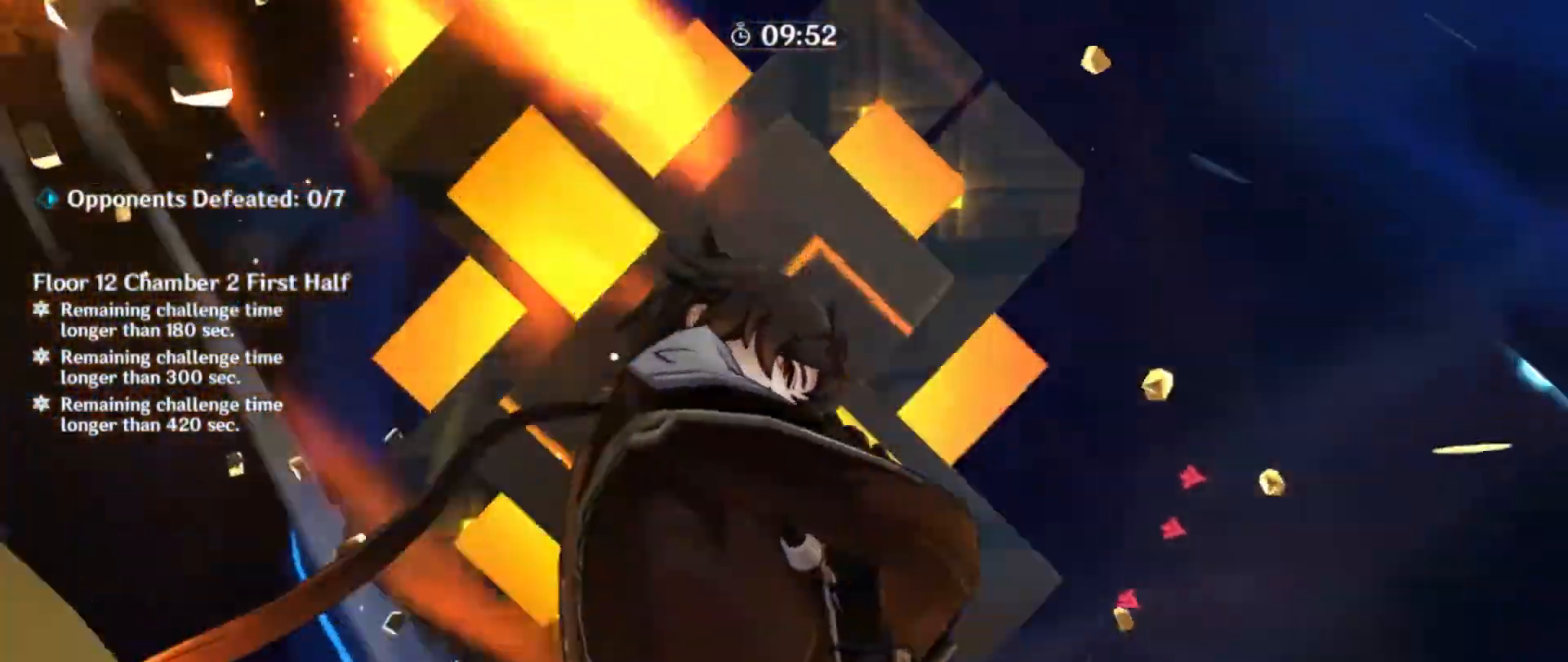
{"keys": ["w"], "mouse": [], "events": [[66, "space", "up"], [233, "space", "down"], [300, "space", "up"]]}